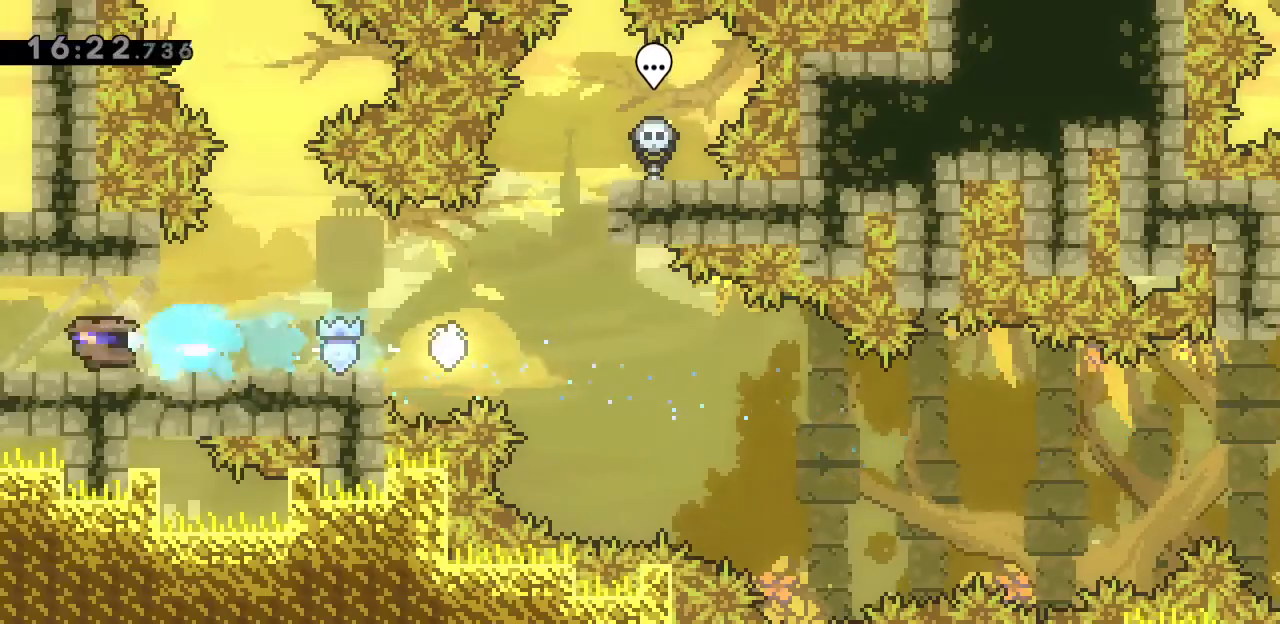
Gameplay with keyboard; each line is a JSON object with the keys held at the frame after it. "events" lists presses ("down") and releases ("up") of ".", "a", "alt_l", "alt_r", "b", "backslash", "c", "caps_lock", "comma", "ctrl_l", "ctrl_r", "d", "e", "f", "g", "h", "i", "j", "k", "l", "lbracket", "m", "minus", "n", "o", "p", "q", "quote", "r", "rbracket", "return", "s", "semicolon", "shift_l", "shift_r", "space", "super", "t", "tab", "u", "v", "w", "x", "y" and "z" between this image and that frame as [ms after this image, input, new state], when the widget could be followed in between. No other keys are recorded. Mouse input is not recorded.
{"keys": ["a"], "events": [[33, "j", "up"], [100, "j", "down"], [233, "j", "up"]]}
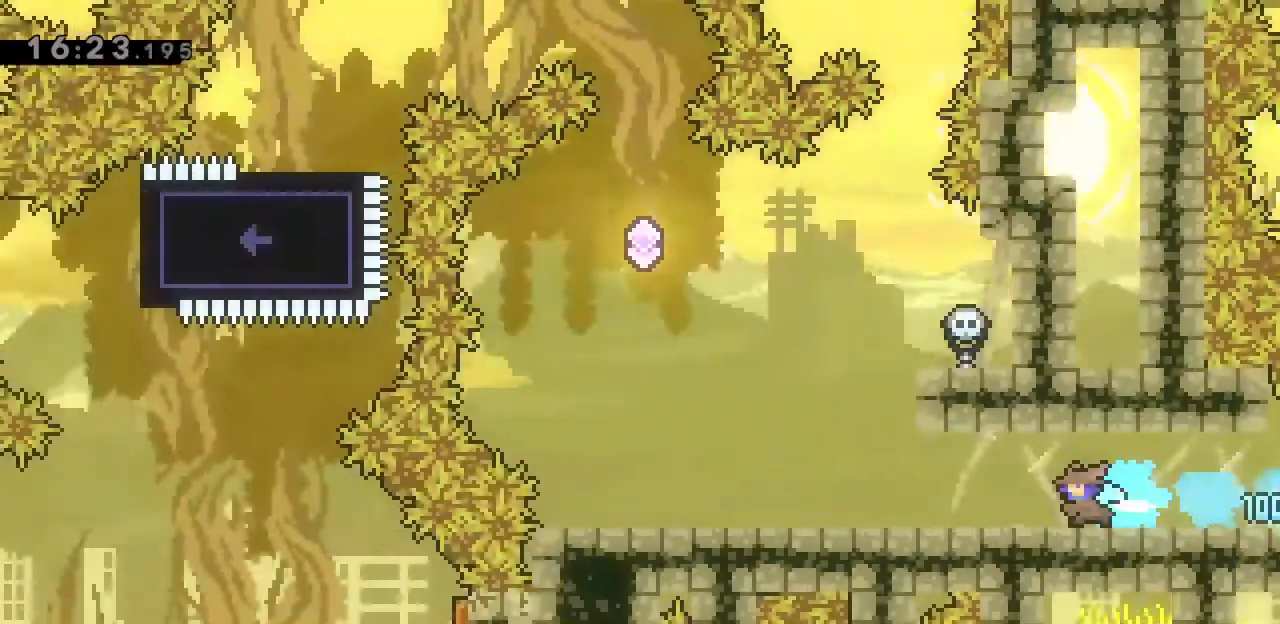
{"keys": ["a"], "events": []}
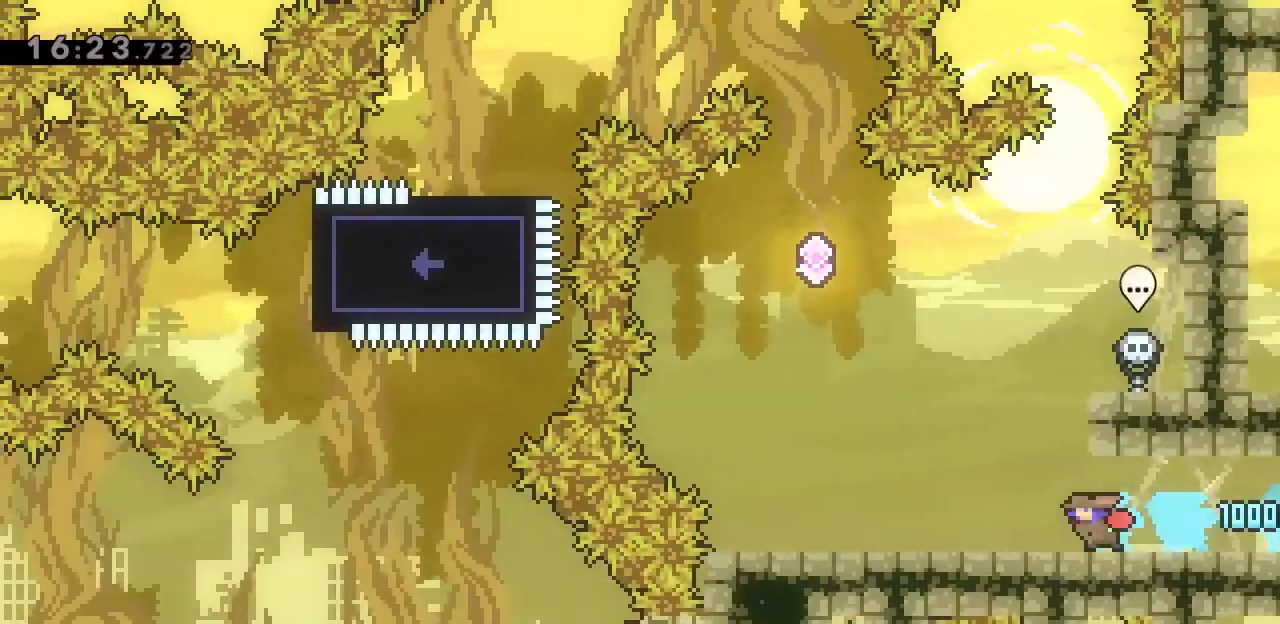
{"keys": ["a"], "events": []}
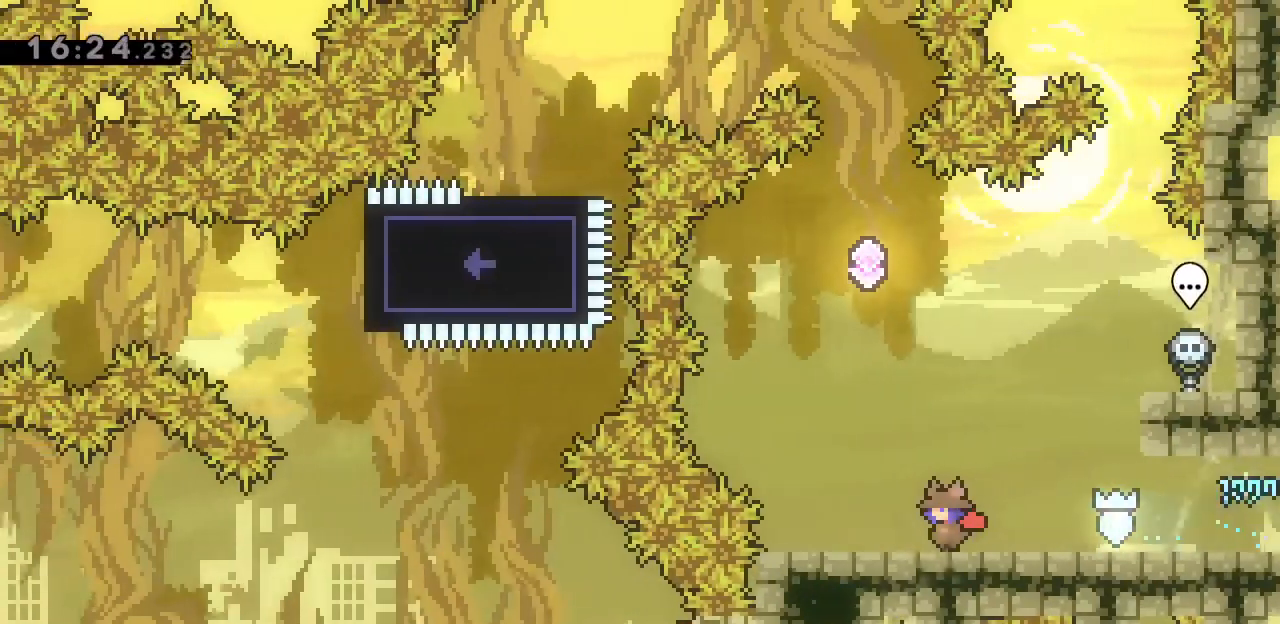
{"keys": [], "events": [[267, "a", "up"], [433, "w", "down"], [500, "w", "up"]]}
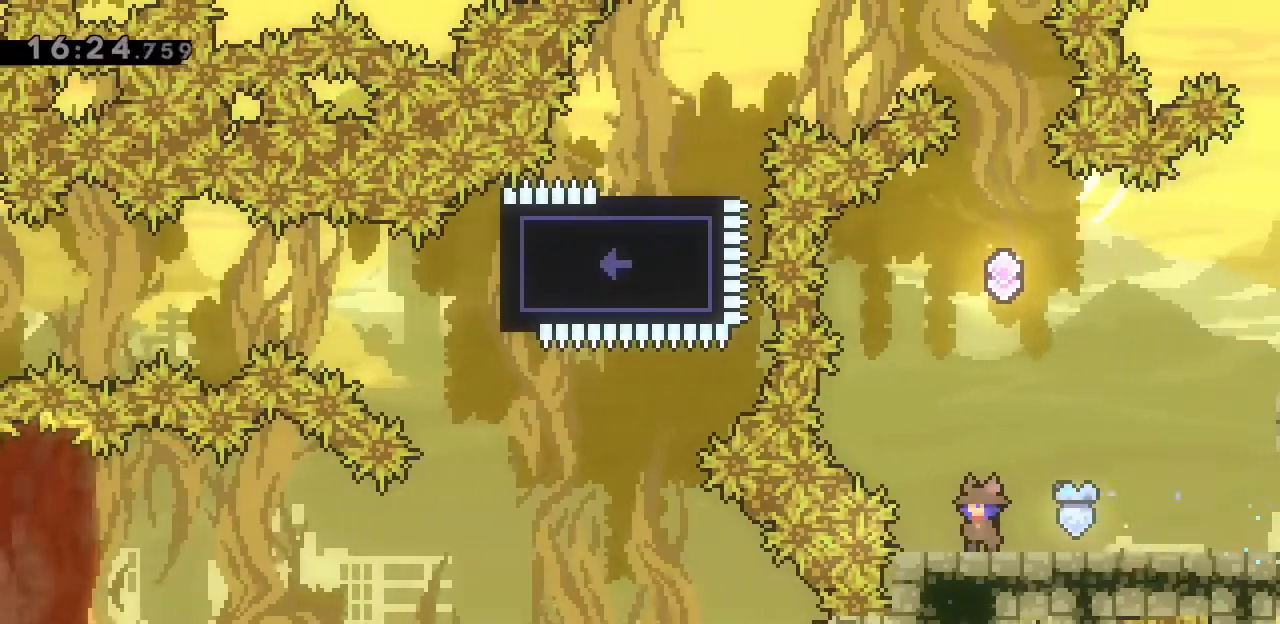
{"keys": [], "events": []}
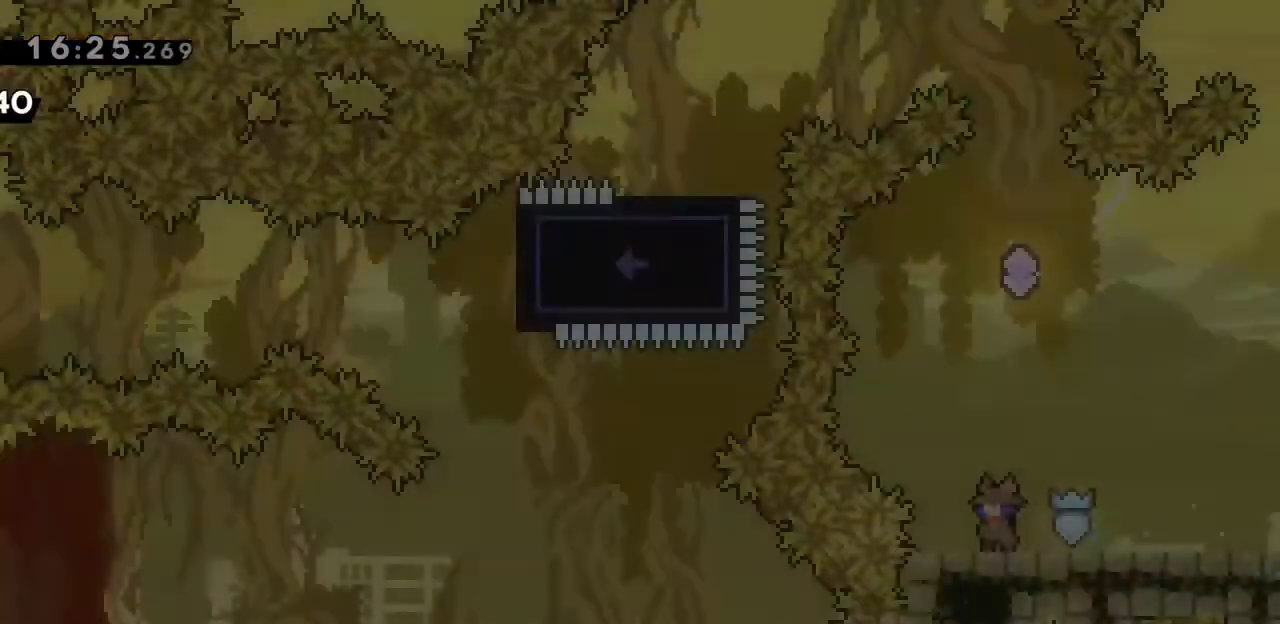
{"keys": ["w"], "events": [[400, "w", "down"]]}
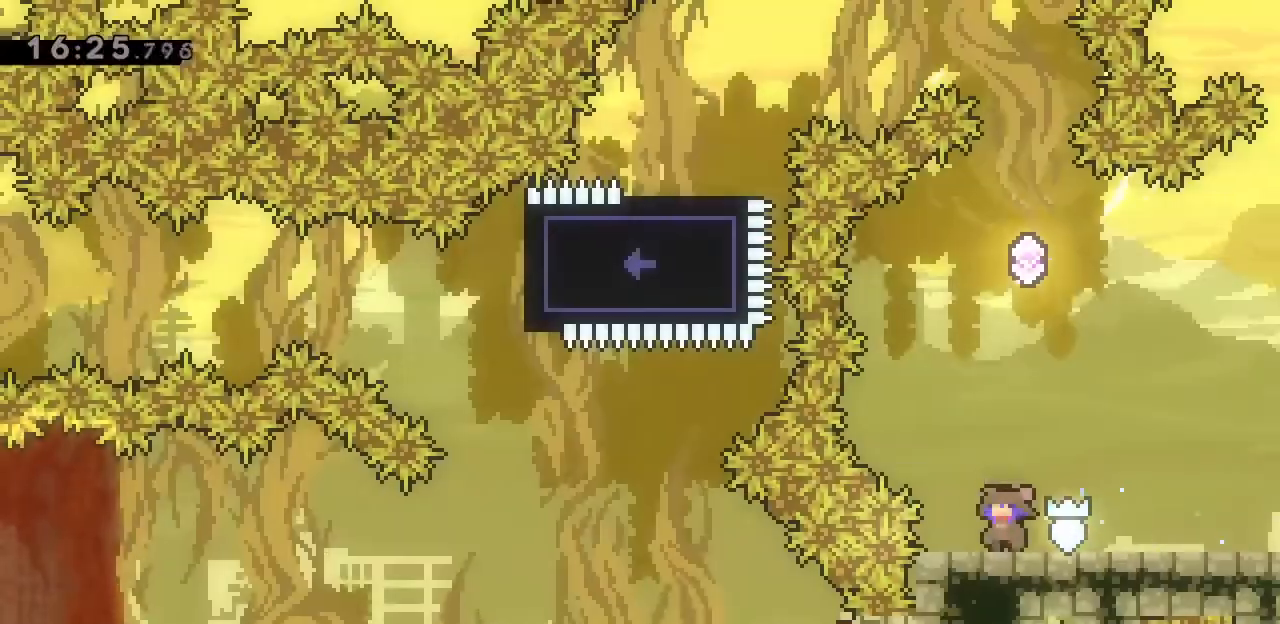
{"keys": ["space", "w"], "events": [[67, "space", "down"], [367, "j", "down"], [500, "j", "up"]]}
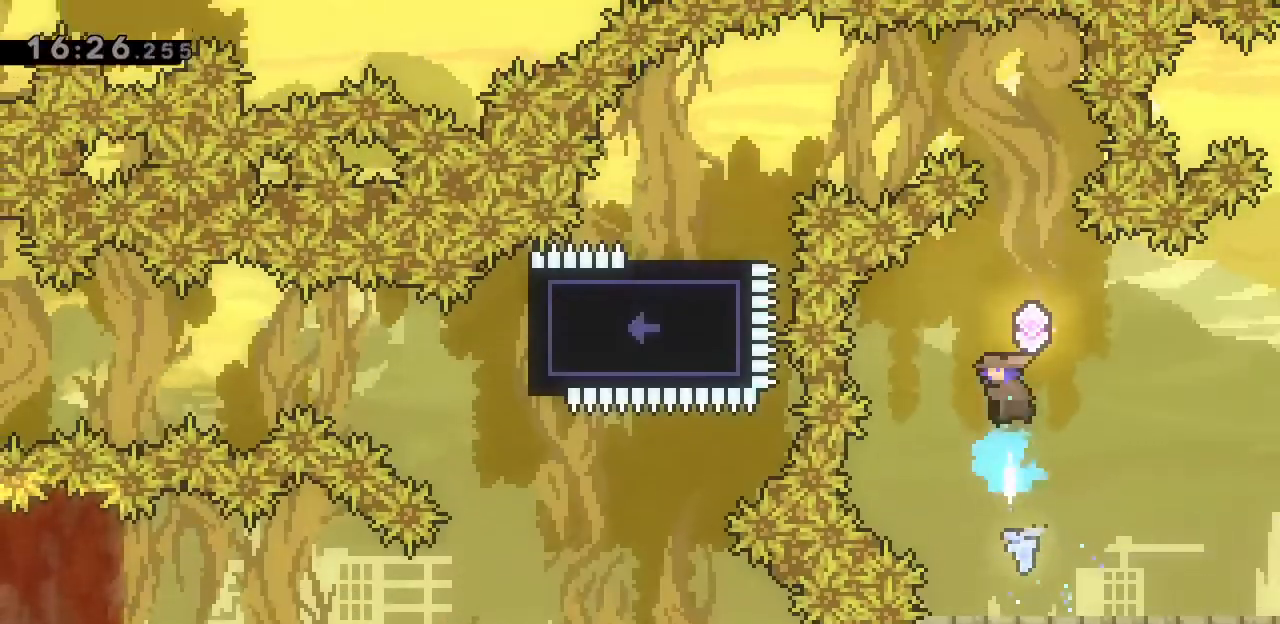
{"keys": ["space"], "events": [[267, "j", "down"], [467, "j", "up"], [500, "w", "up"]]}
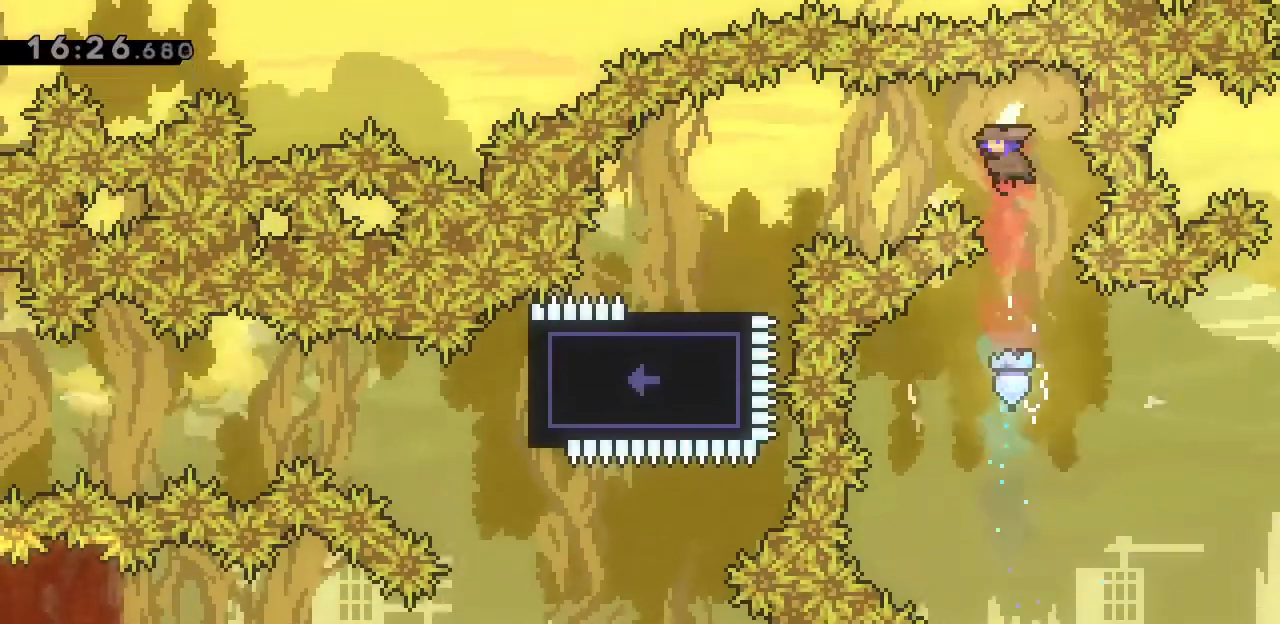
{"keys": ["a"], "events": [[33, "space", "up"], [100, "a", "down"], [133, "j", "down"], [333, "j", "up"]]}